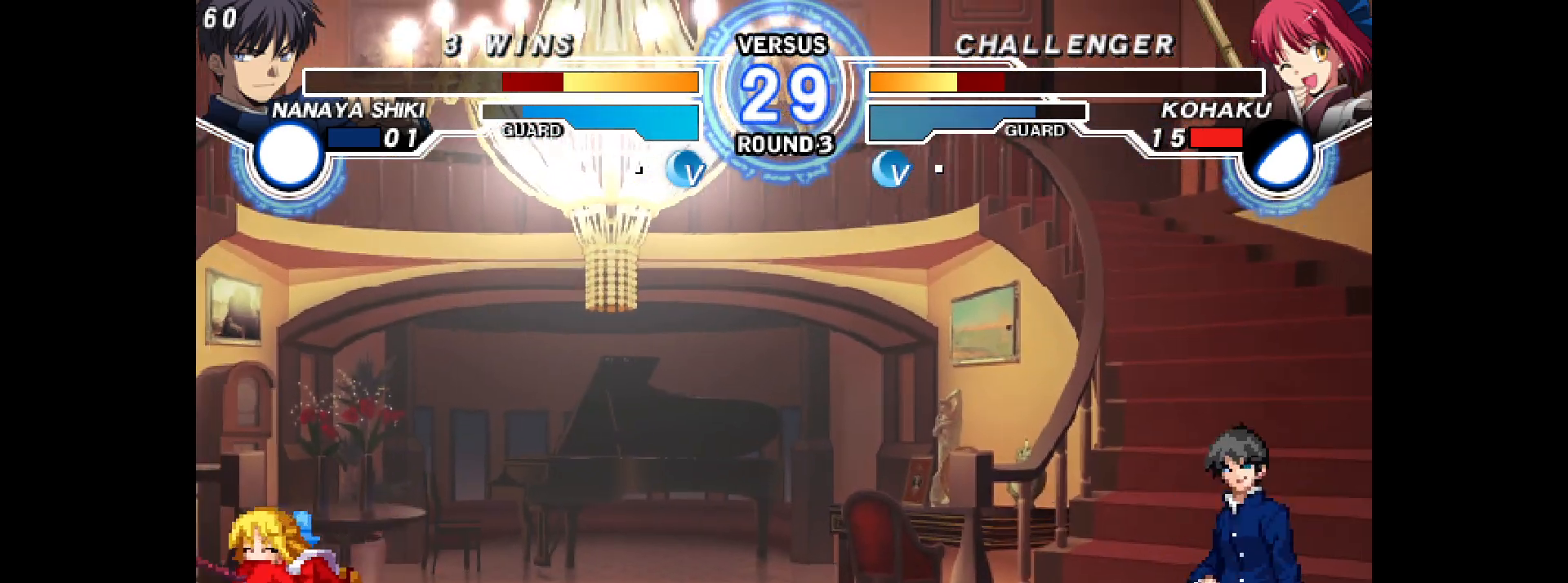
Gameplay with a controller (arcade stick); each line is a JSON object with the inputs held at the frame after it. "events" lists button and stick changes between this image and that frame as [ms after this image, input, new state], when the widget could be followed in between. Not read: HOME L3 R3 other_buttons.
{"buttons": ["DPAD_LEFT"]}
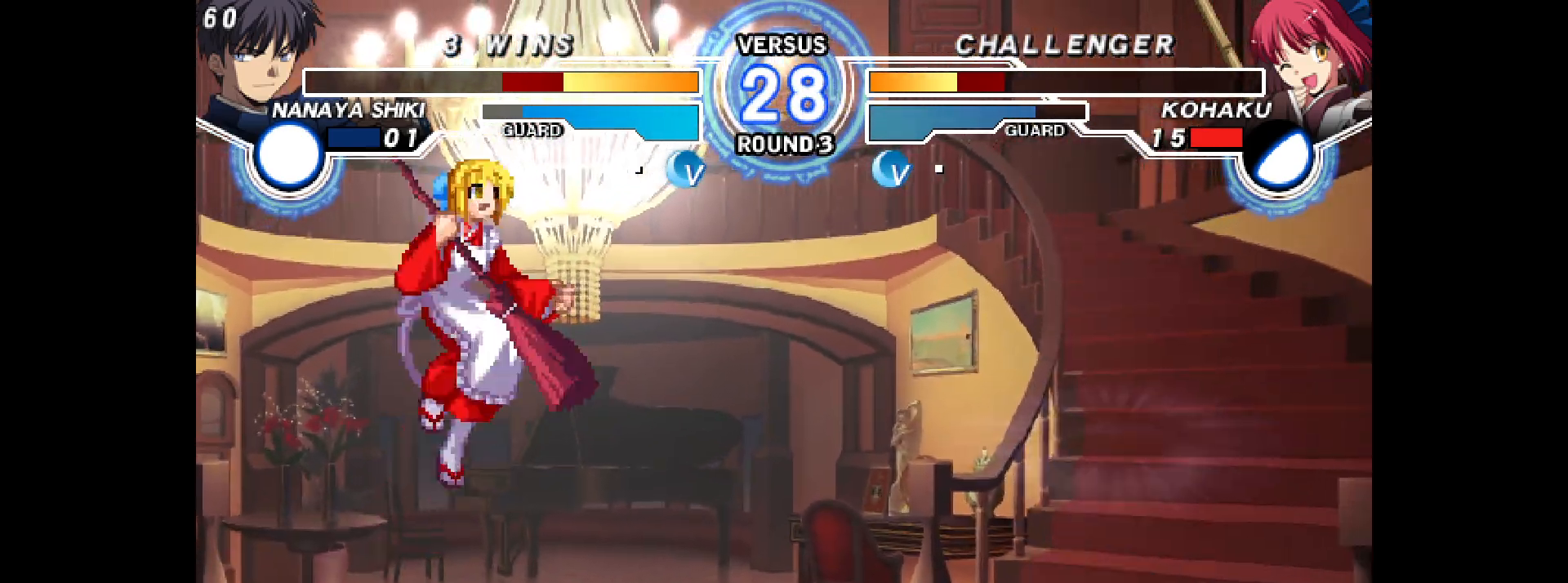
{"buttons": ["CIRCLE", "DPAD_LEFT"], "events": [[267, "R1", "down"], [317, "R1", "up"], [467, "CIRCLE", "down"]]}
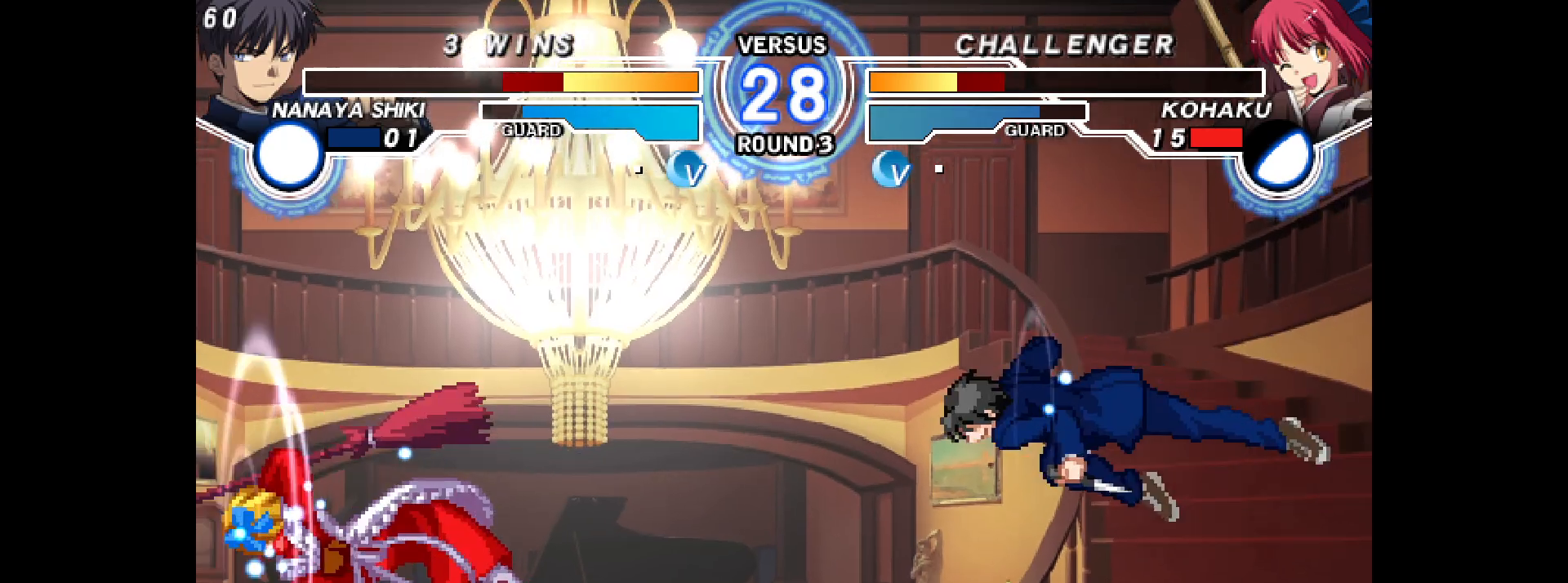
{"buttons": ["DPAD_LEFT"], "events": [[33, "CIRCLE", "up"], [117, "START", "down"], [133, "DPAD_LEFT", "up"], [167, "START", "up"], [250, "START", "down"], [400, "DPAD_LEFT", "down"], [450, "START", "up"]]}
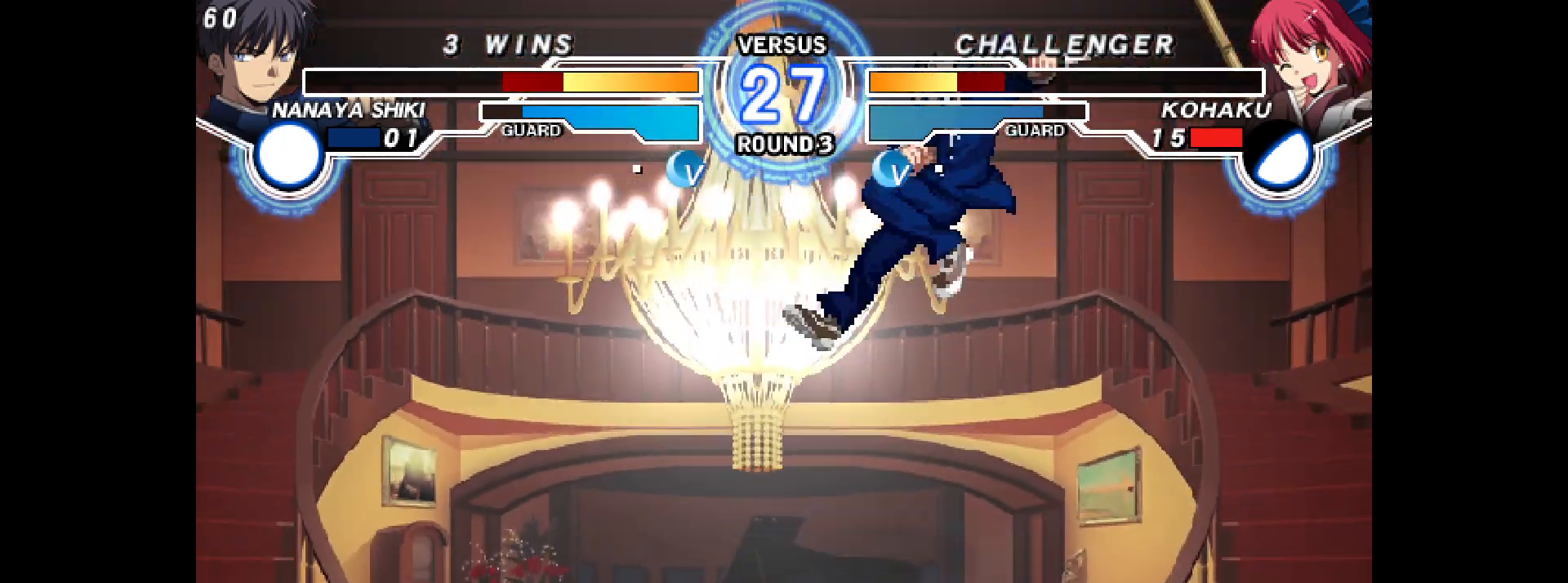
{"buttons": ["DPAD_DOWN", "DPAD_LEFT"], "events": [[300, "CIRCLE", "down"], [350, "CIRCLE", "up"], [467, "DPAD_DOWN", "down"]]}
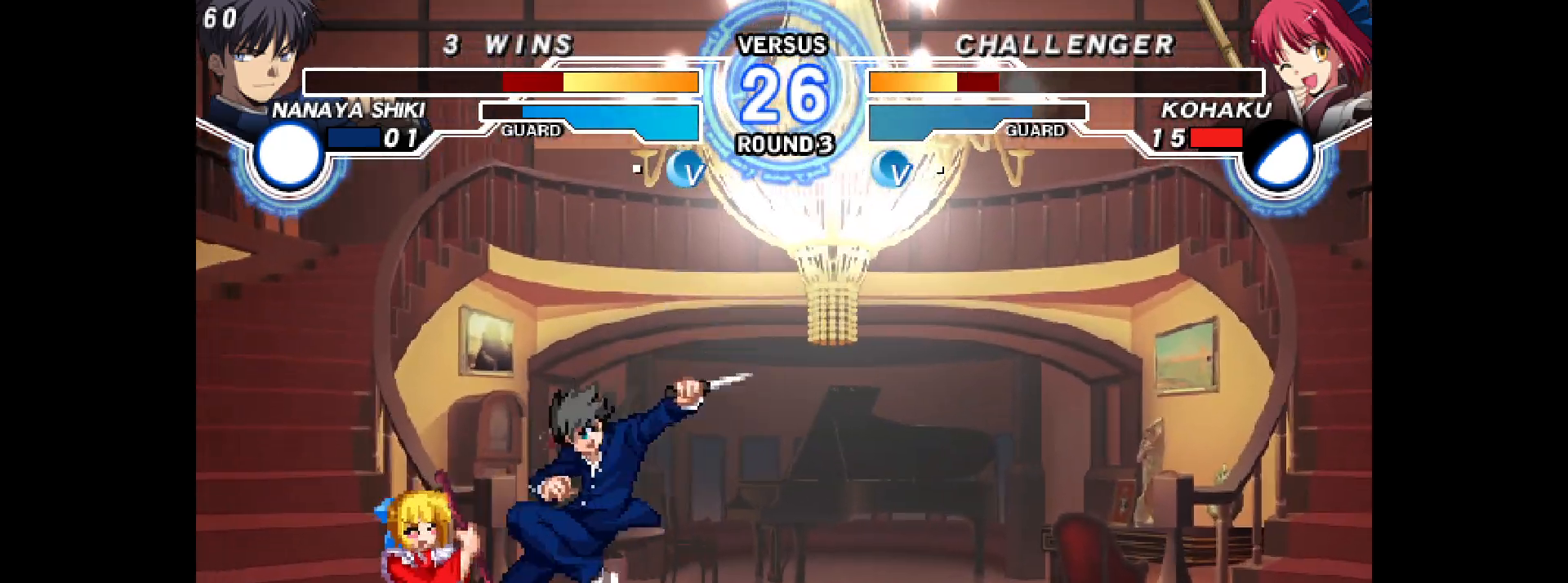
{"buttons": ["DPAD_DOWN", "DPAD_LEFT"], "events": []}
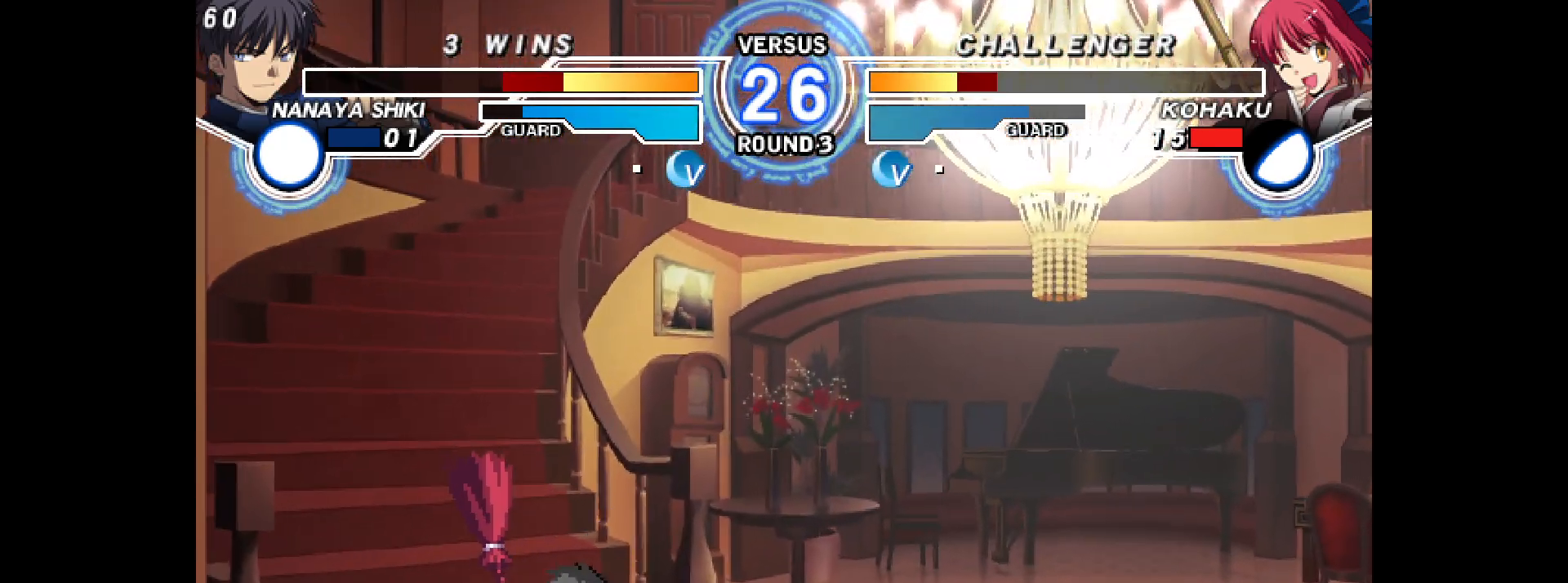
{"buttons": ["DPAD_DOWN", "DPAD_LEFT"], "events": []}
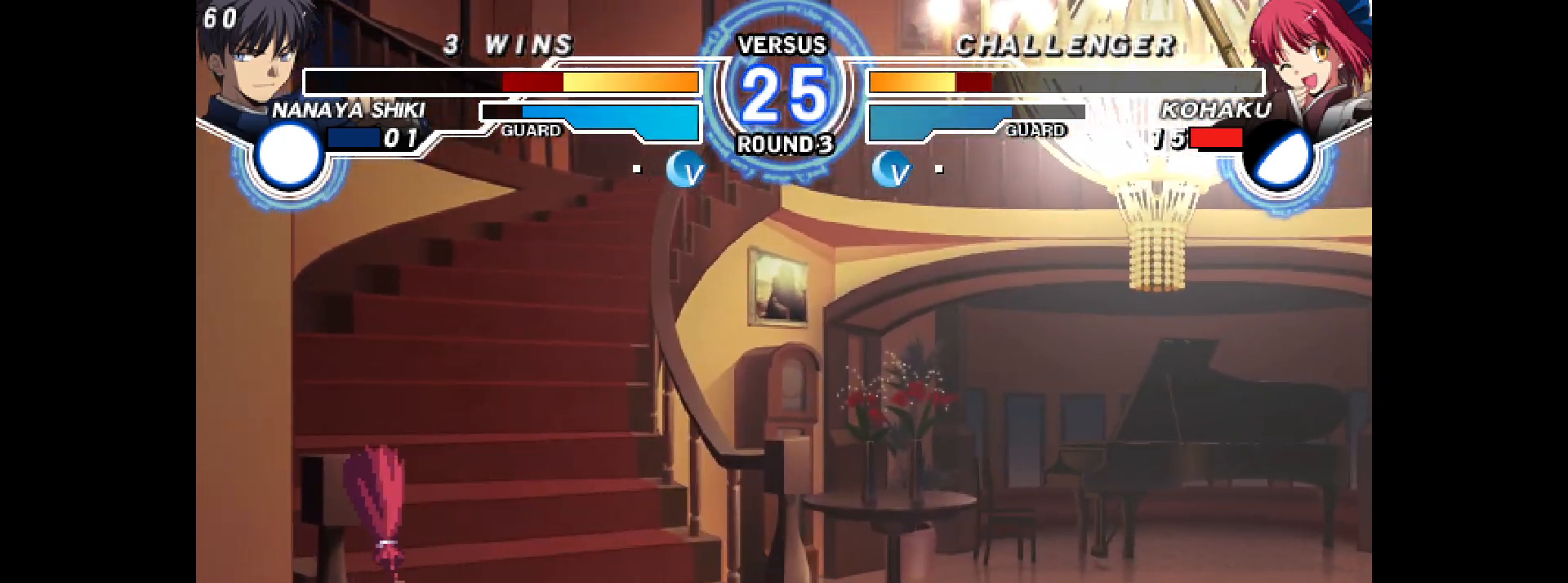
{"buttons": ["DPAD_LEFT"], "events": [[450, "DPAD_DOWN", "up"]]}
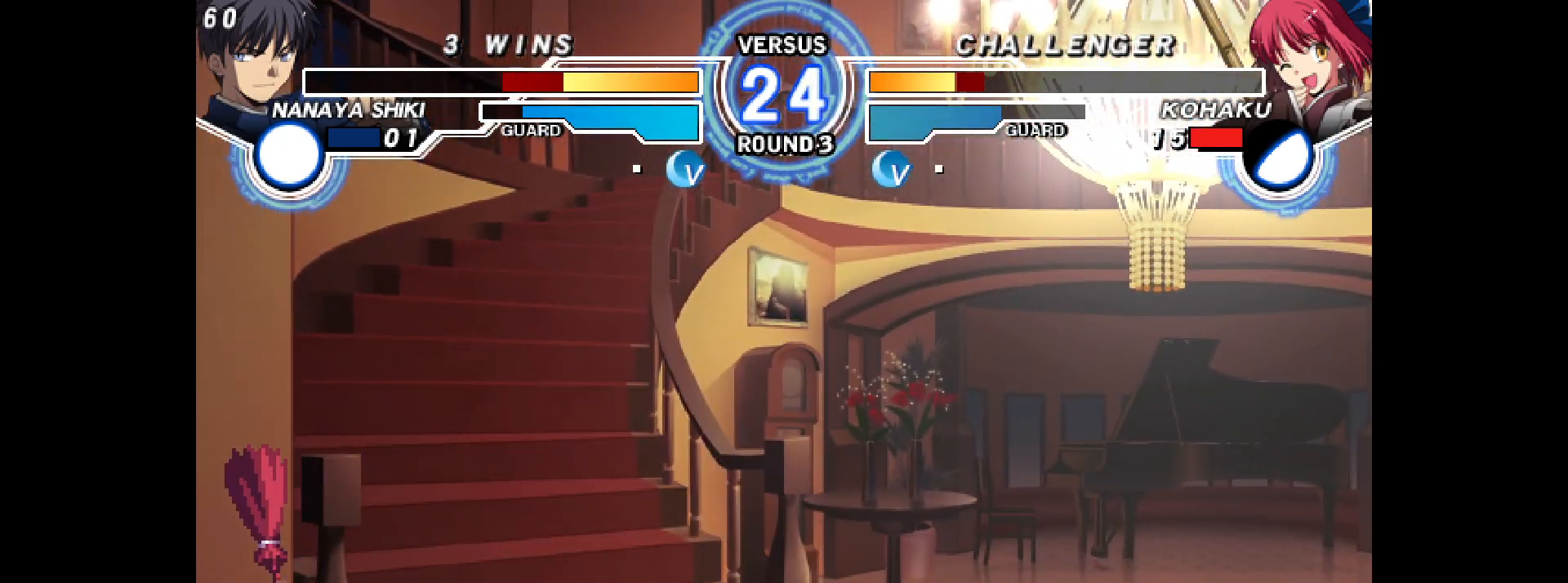
{"buttons": ["DPAD_DOWN", "DPAD_LEFT"], "events": [[100, "CIRCLE", "down"], [150, "CIRCLE", "up"], [217, "DPAD_DOWN", "down"], [300, "CIRCLE", "down"], [333, "CIRCLE", "up"]]}
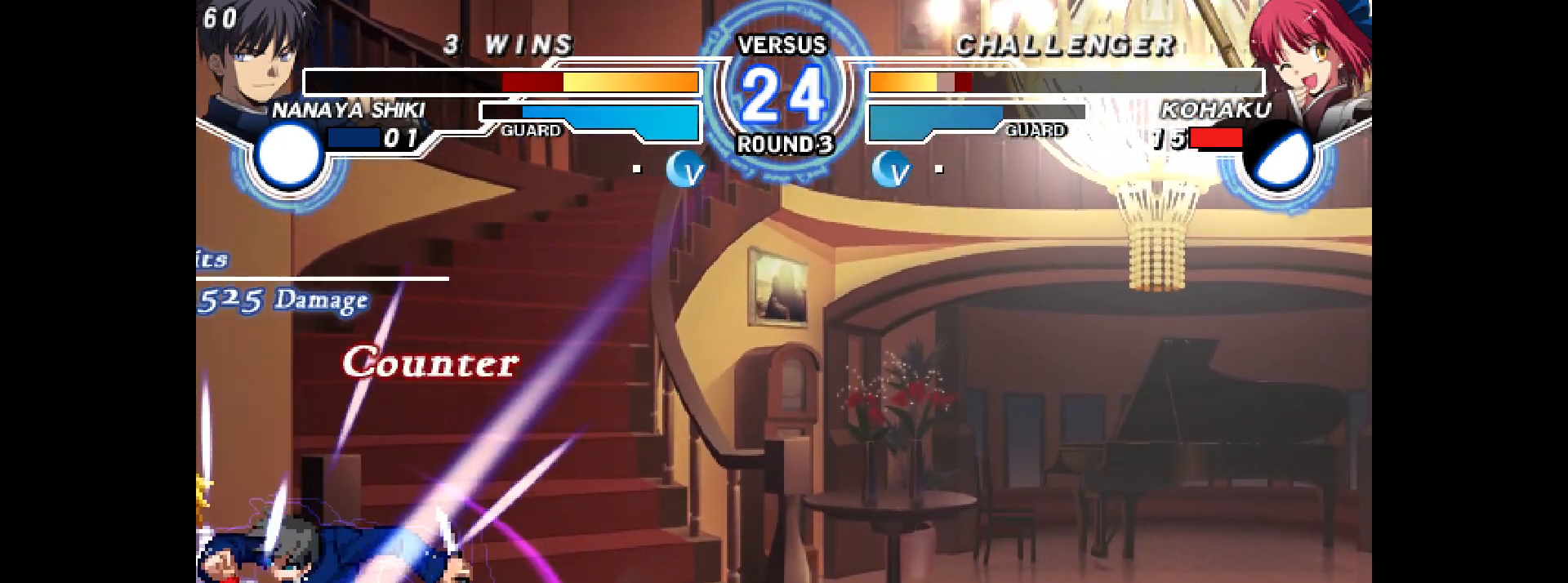
{"buttons": ["L2", "DPAD_DOWN", "DPAD_LEFT"], "events": [[217, "L2", "down"], [233, "R2", "down"], [500, "R2", "up"]]}
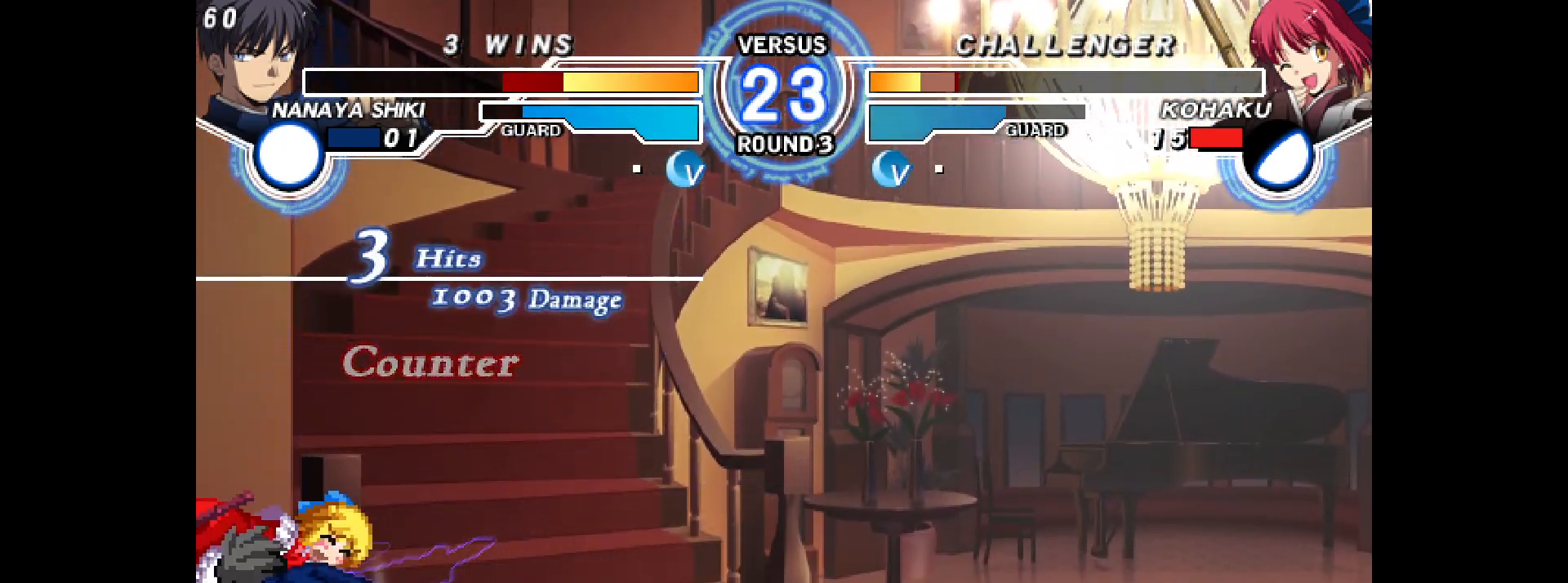
{"buttons": ["DPAD_LEFT"], "events": [[17, "L2", "up"], [500, "DPAD_DOWN", "up"]]}
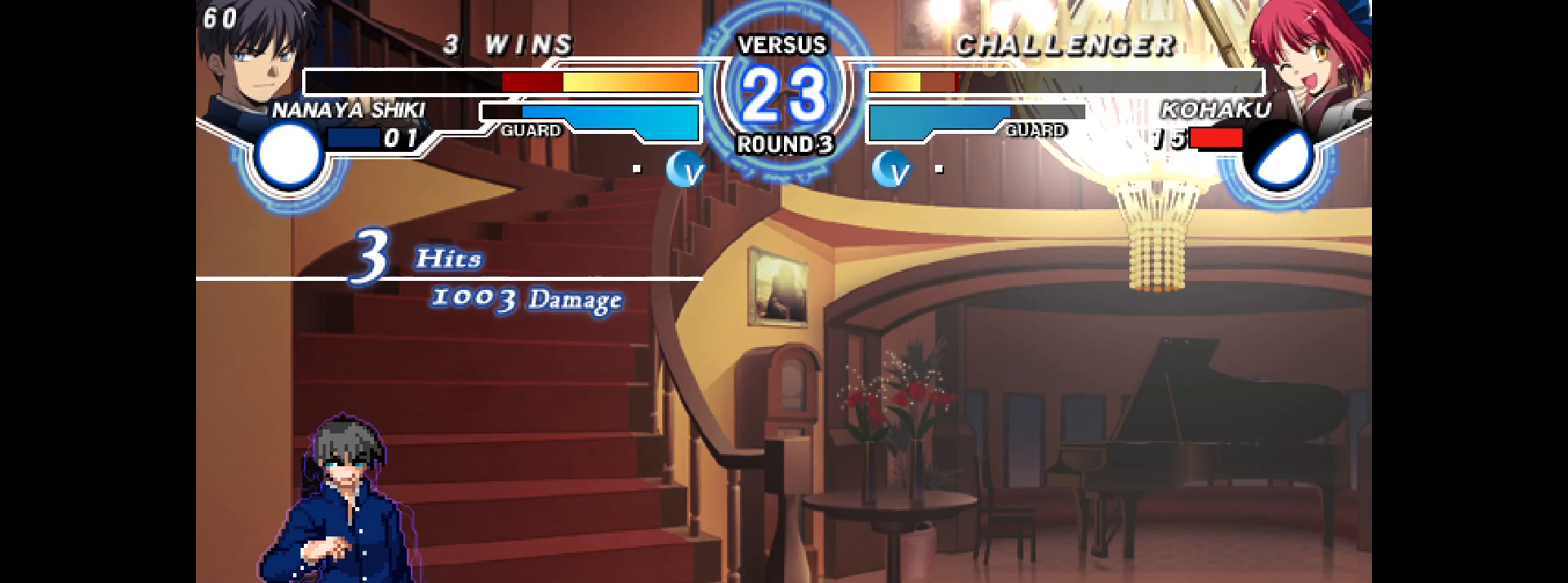
{"buttons": ["DPAD_LEFT"], "events": [[17, "DPAD_LEFT", "up"], [383, "DPAD_DOWN", "down"], [450, "DPAD_LEFT", "down"], [483, "DPAD_DOWN", "up"]]}
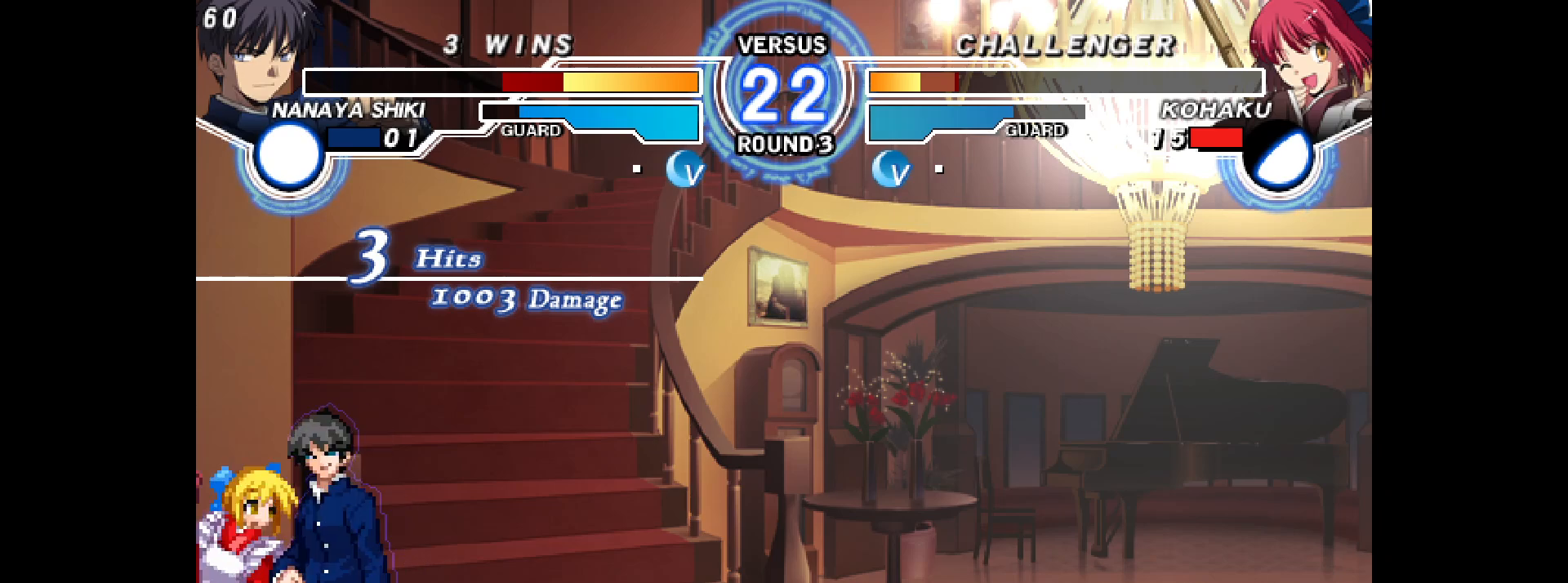
{"buttons": ["DPAD_DOWN", "DPAD_LEFT"], "events": [[33, "TRIANGLE", "down"], [100, "TRIANGLE", "up"], [500, "DPAD_DOWN", "down"]]}
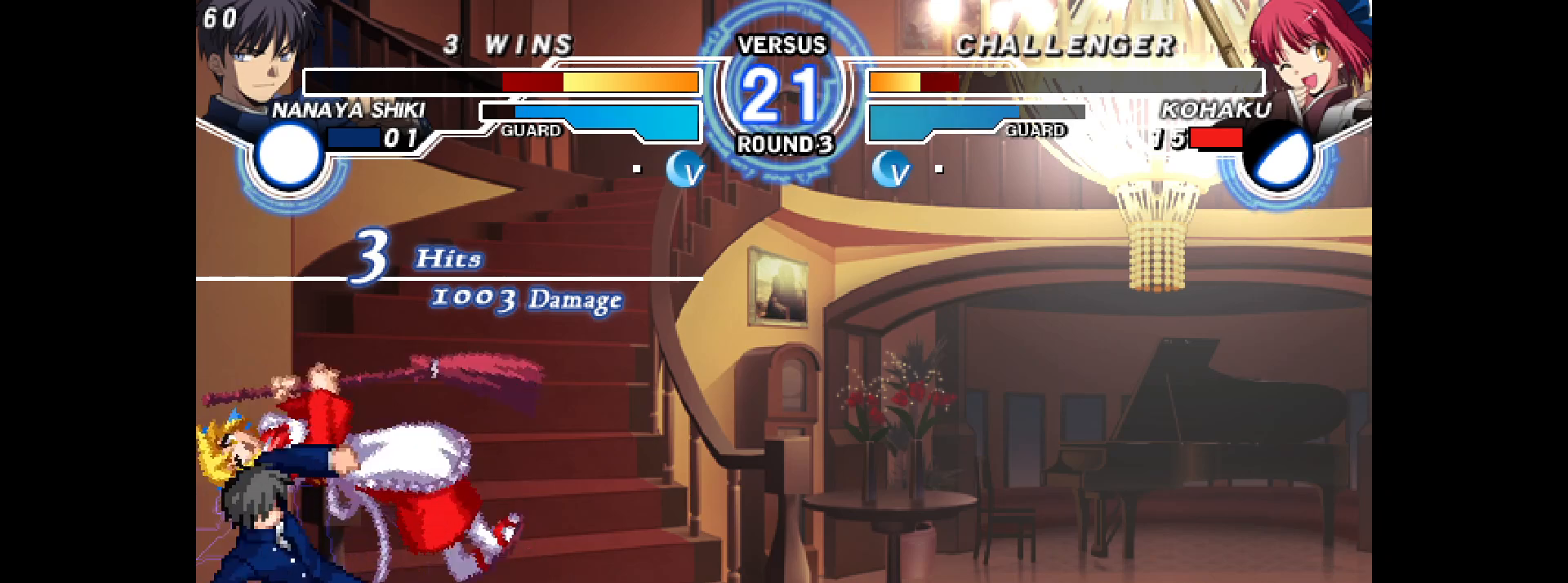
{"buttons": ["DPAD_DOWN", "DPAD_LEFT"], "events": [[33, "L2", "down"], [317, "L2", "up"]]}
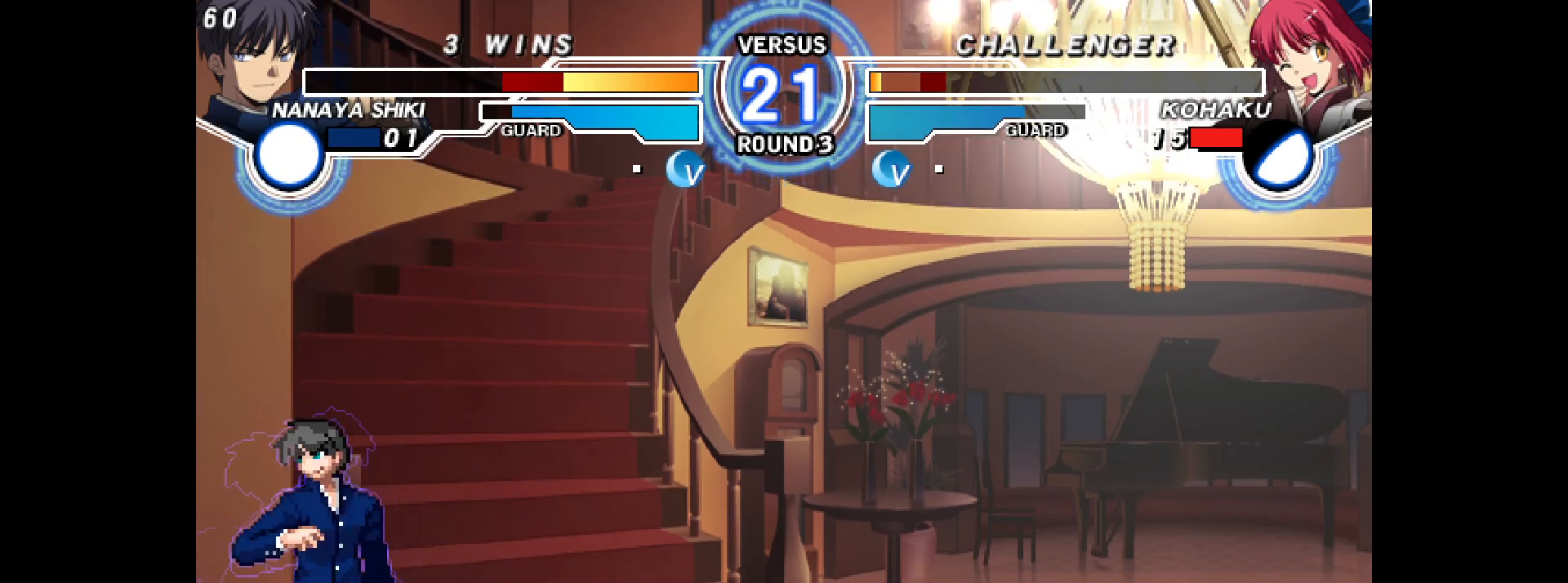
{"buttons": ["R1", "DPAD_LEFT"], "events": [[400, "DPAD_DOWN", "up"], [433, "R1", "down"]]}
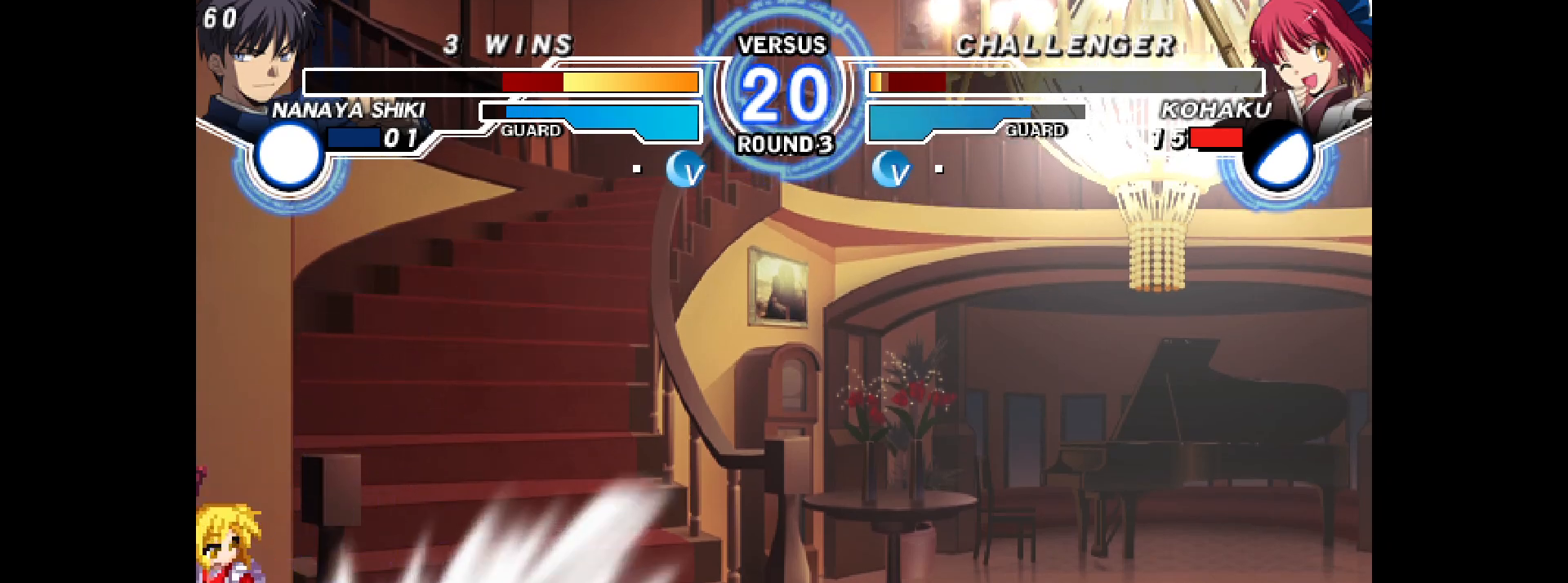
{"buttons": ["L2"], "events": [[233, "R1", "up"], [350, "DPAD_LEFT", "up"], [450, "L2", "down"]]}
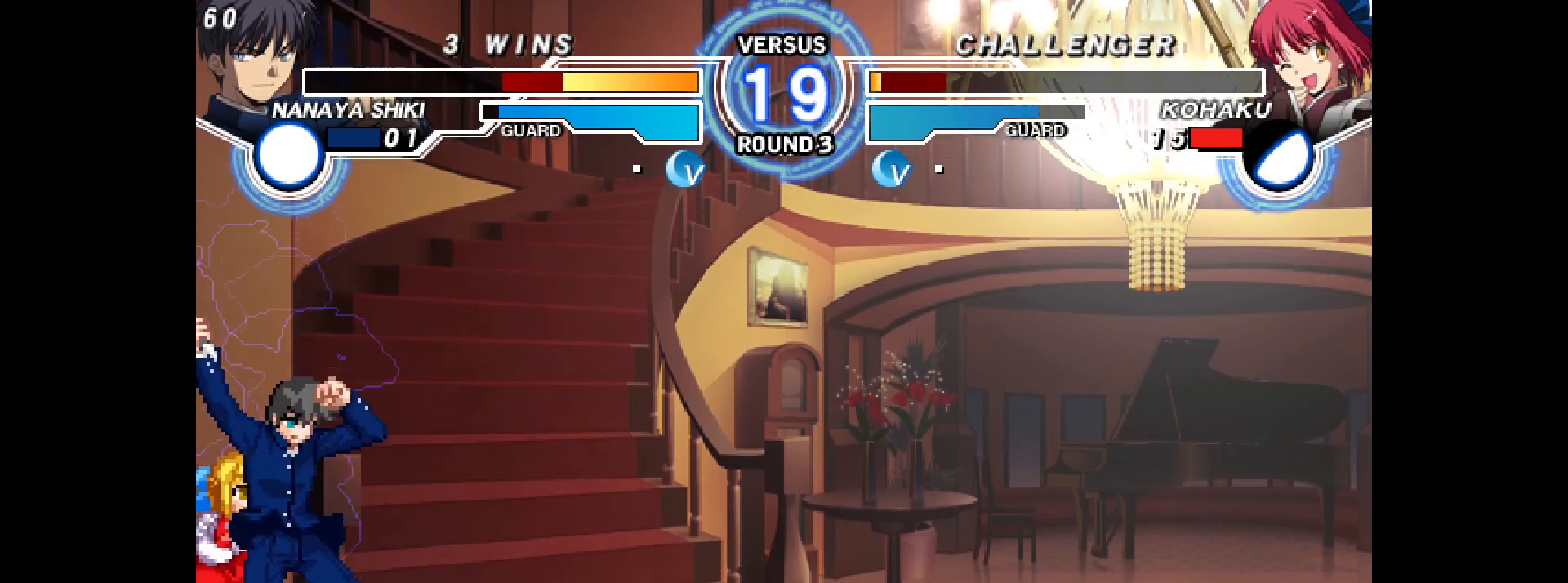
{"buttons": ["DPAD_LEFT"], "events": [[33, "L2", "up"], [117, "L2", "down"], [200, "L2", "up"], [283, "DPAD_UP", "down"], [333, "L1", "down"], [383, "L1", "up"], [467, "DPAD_UP", "up"], [500, "DPAD_LEFT", "down"]]}
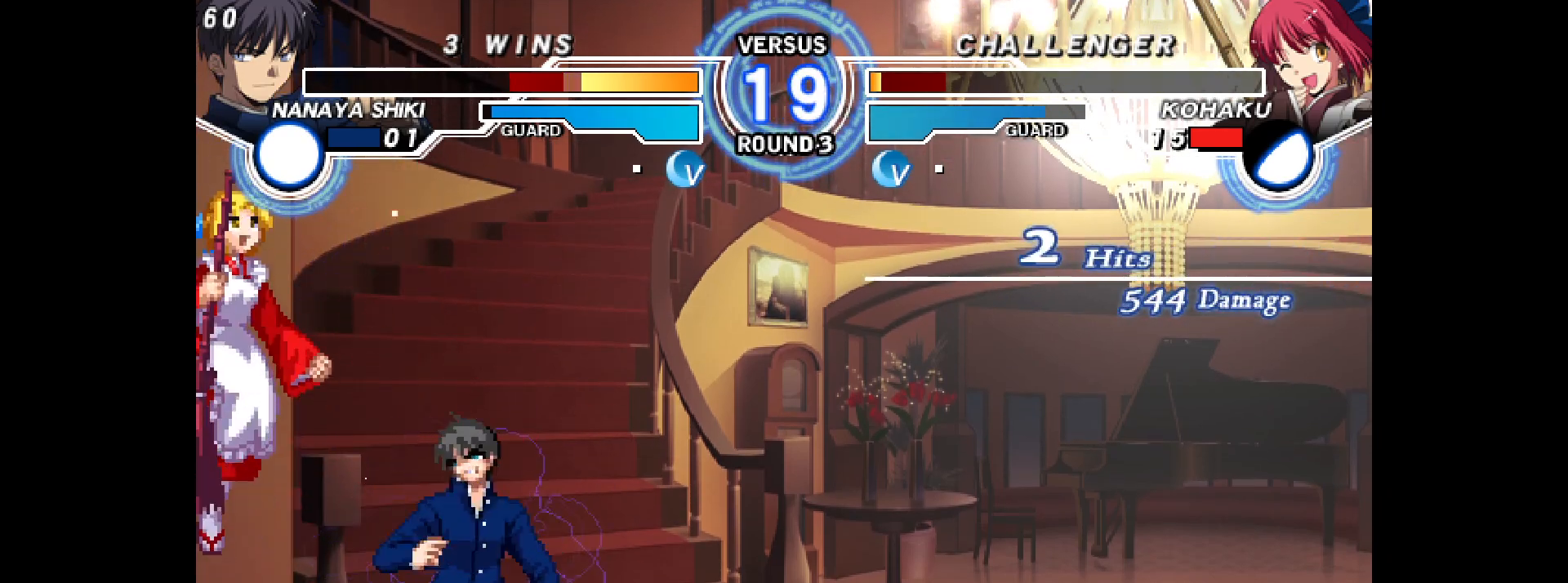
{"buttons": ["DPAD_RIGHT"], "events": [[150, "DPAD_LEFT", "up"], [200, "CIRCLE", "down"], [267, "CIRCLE", "up"], [467, "DPAD_RIGHT", "down"]]}
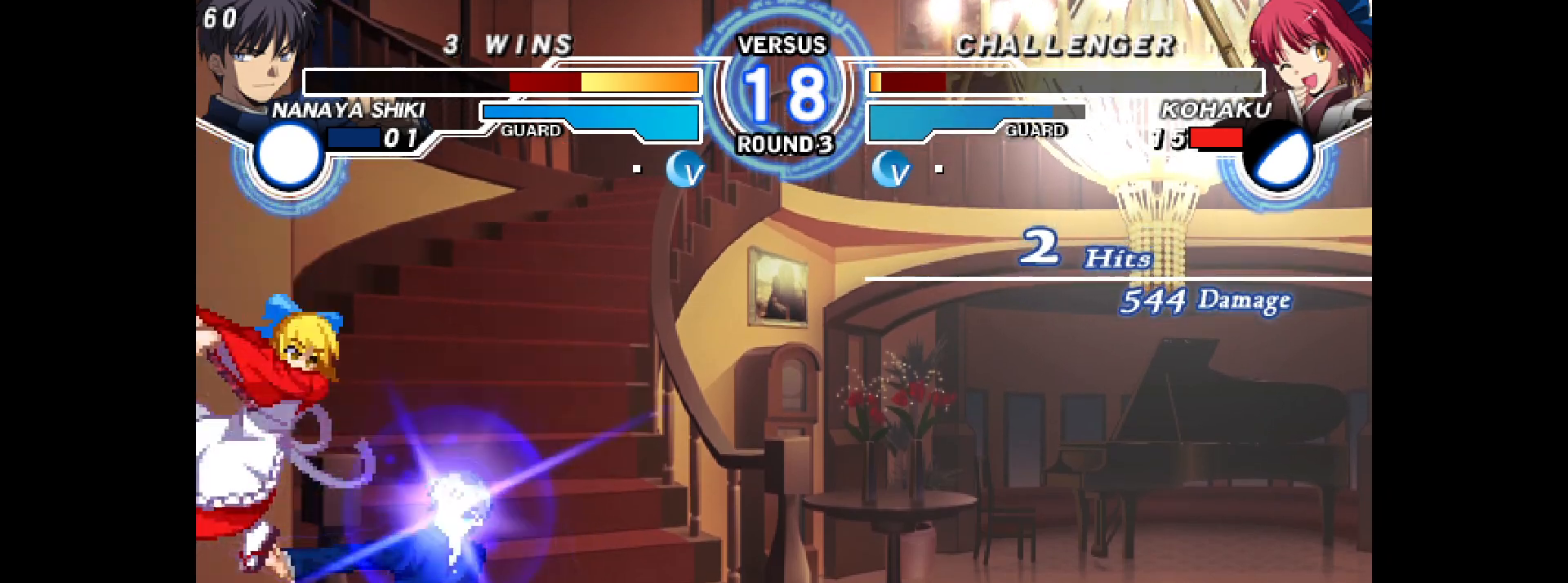
{"buttons": ["DPAD_UP", "DPAD_LEFT"]}
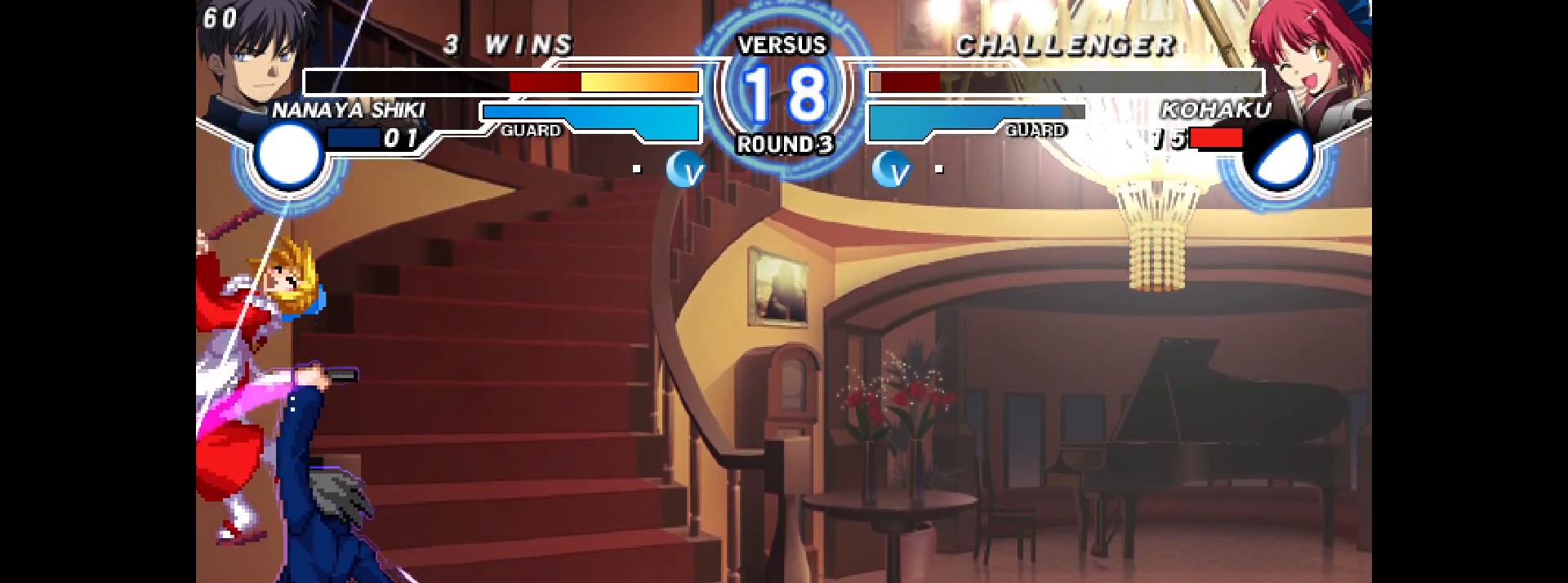
{"buttons": [], "events": [[133, "DPAD_UP", "up"], [200, "DPAD_LEFT", "up"]]}
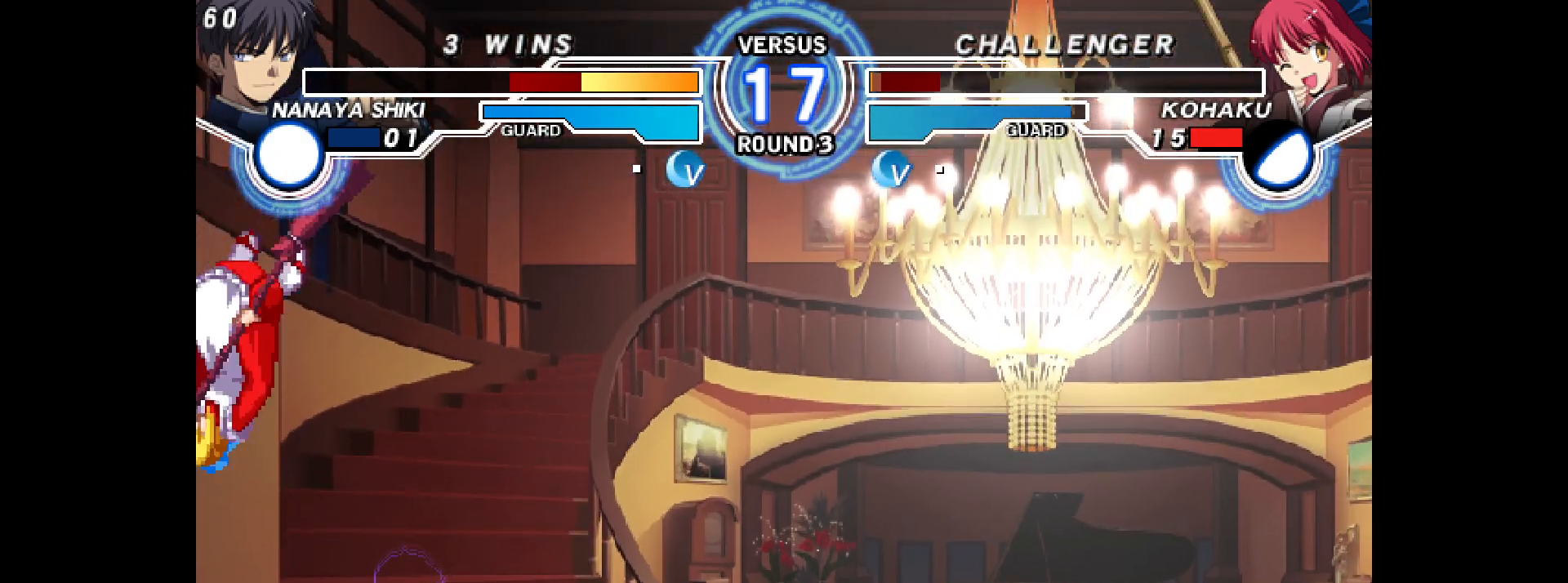
{"buttons": [], "events": [[150, "DPAD_LEFT", "down"], [150, "L2", "down"], [150, "R2", "down"], [317, "L2", "up"], [317, "R2", "up"], [333, "DPAD_LEFT", "up"]]}
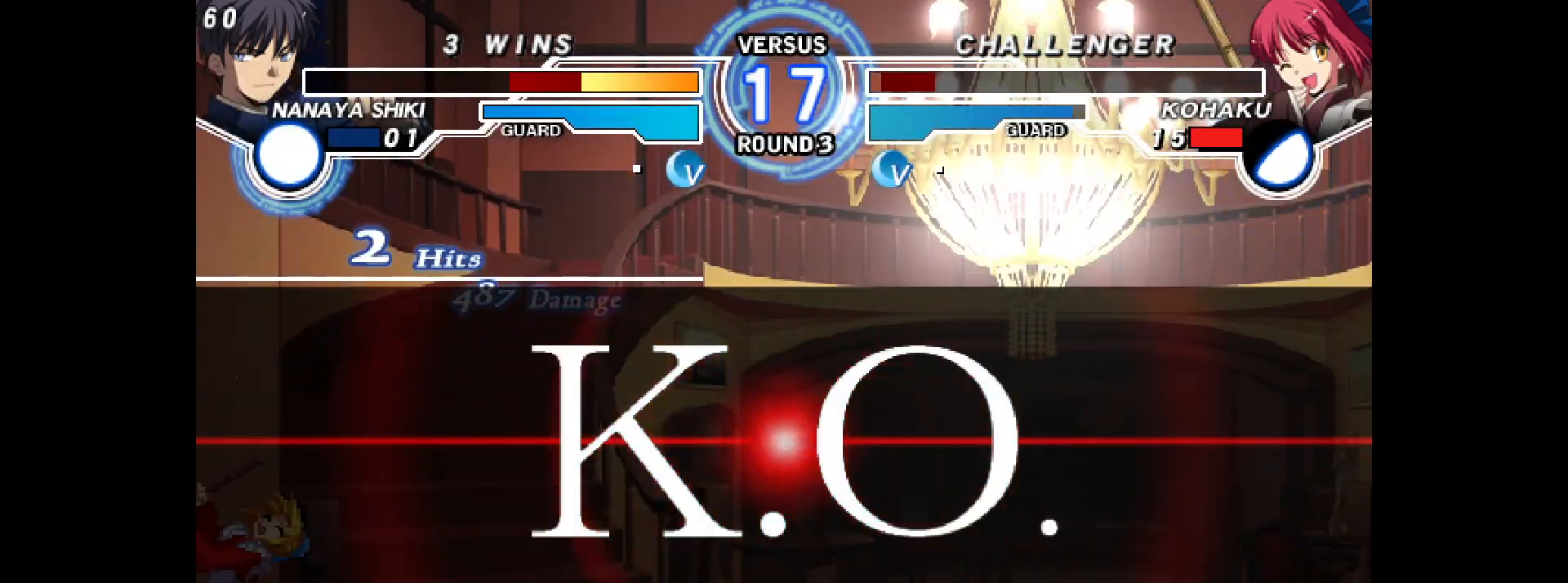
{"buttons": [], "events": []}
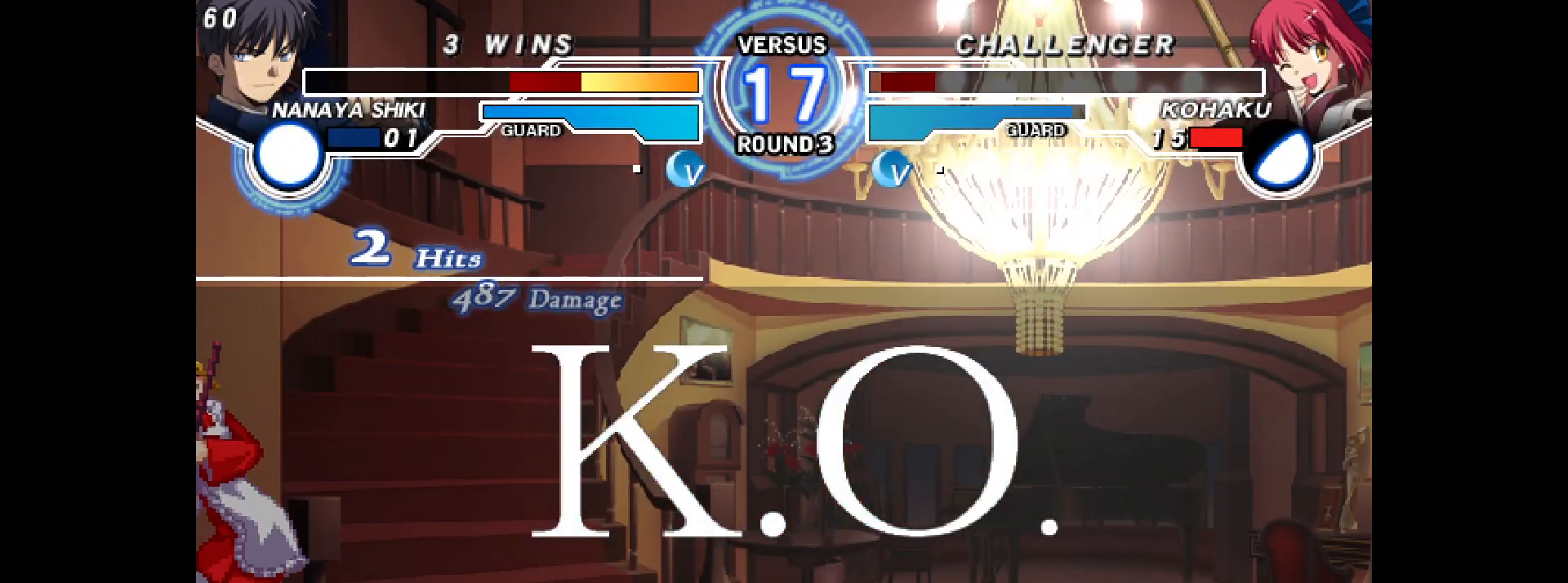
{"buttons": [], "events": []}
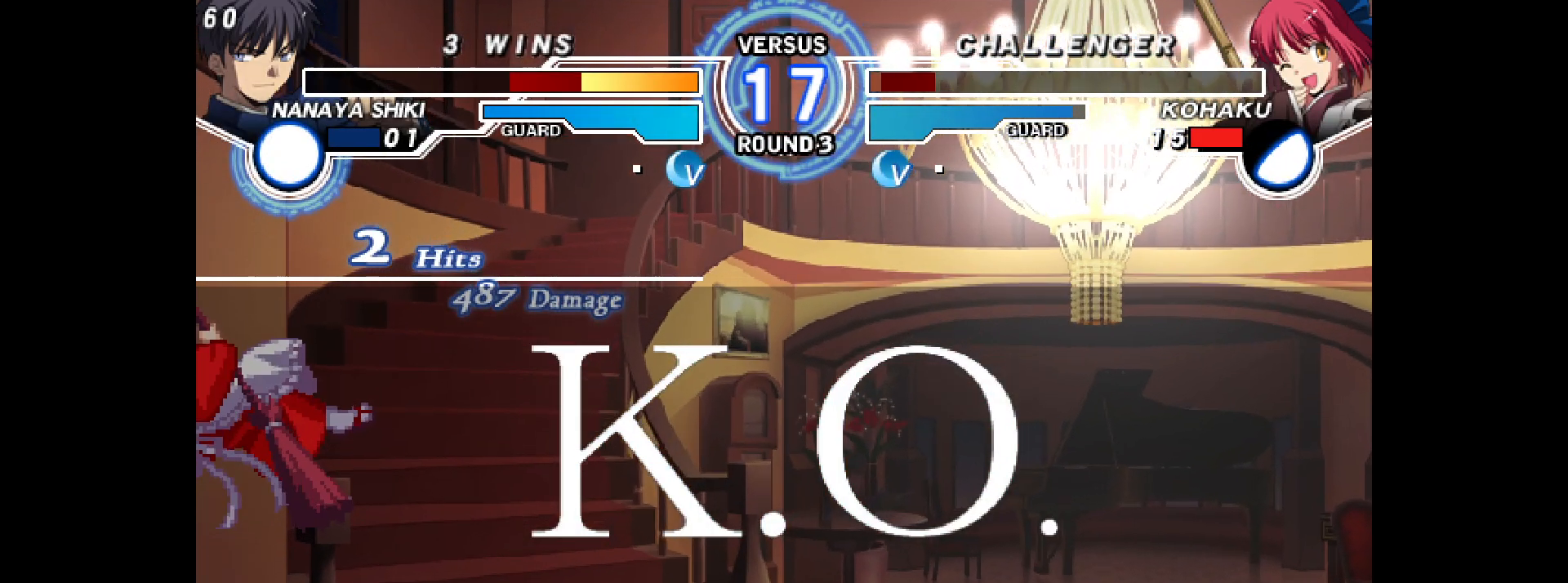
{"buttons": [], "events": []}
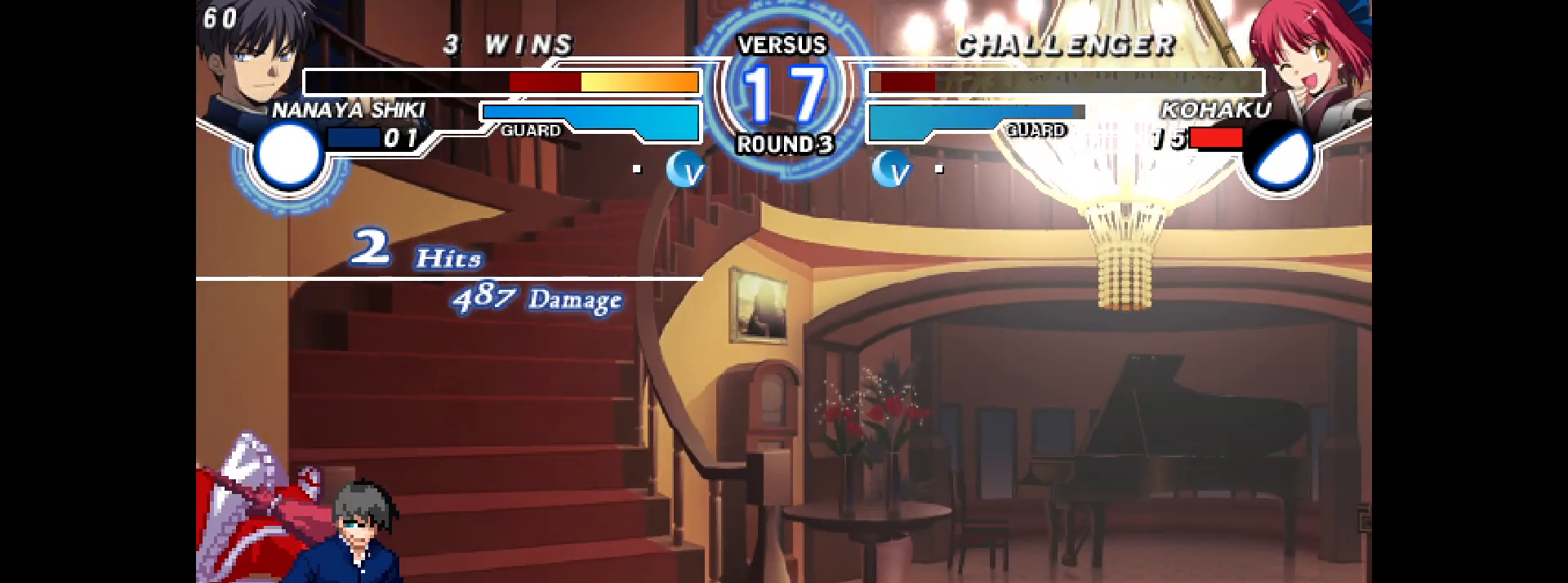
{"buttons": ["L2"], "events": [[450, "L2", "down"]]}
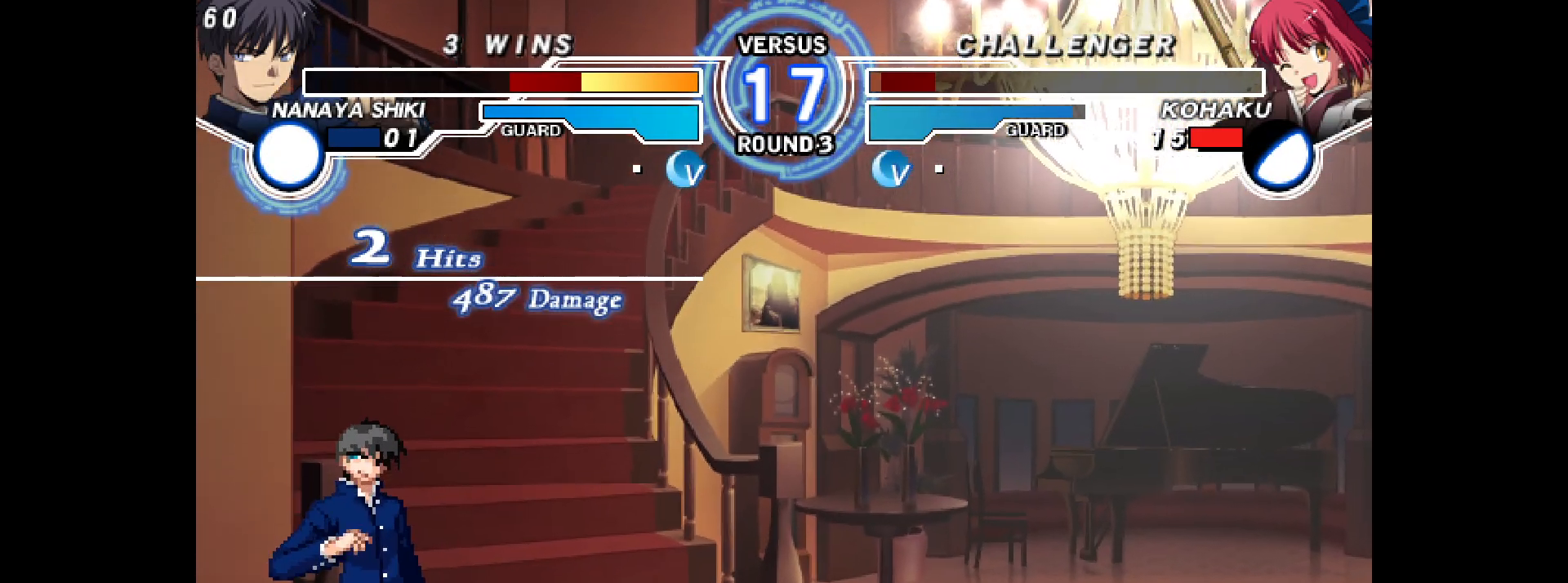
{"buttons": ["L2"], "events": [[17, "L2", "up"], [133, "L2", "down"], [167, "L2", "up"], [300, "L2", "down"], [350, "L2", "up"], [450, "L2", "down"]]}
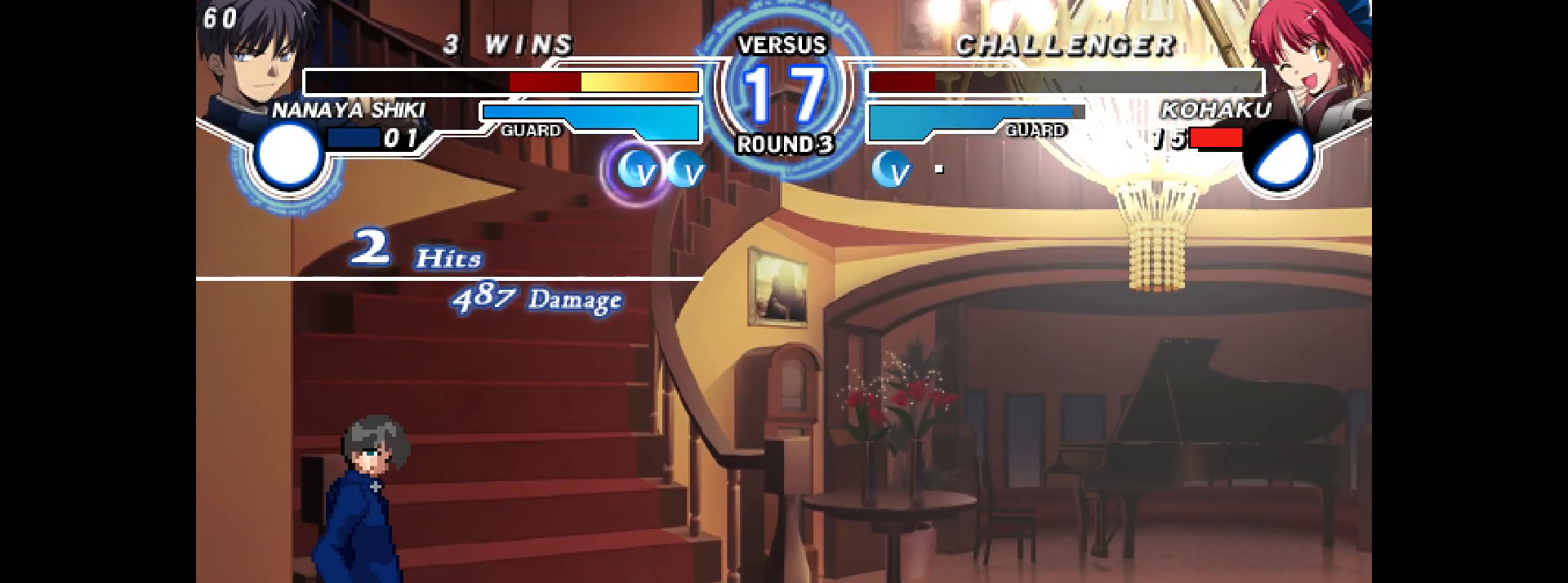
{"buttons": ["L2"], "events": [[17, "L2", "up"], [133, "L2", "down"], [183, "L2", "up"], [300, "L2", "down"], [367, "L2", "up"], [483, "L2", "down"]]}
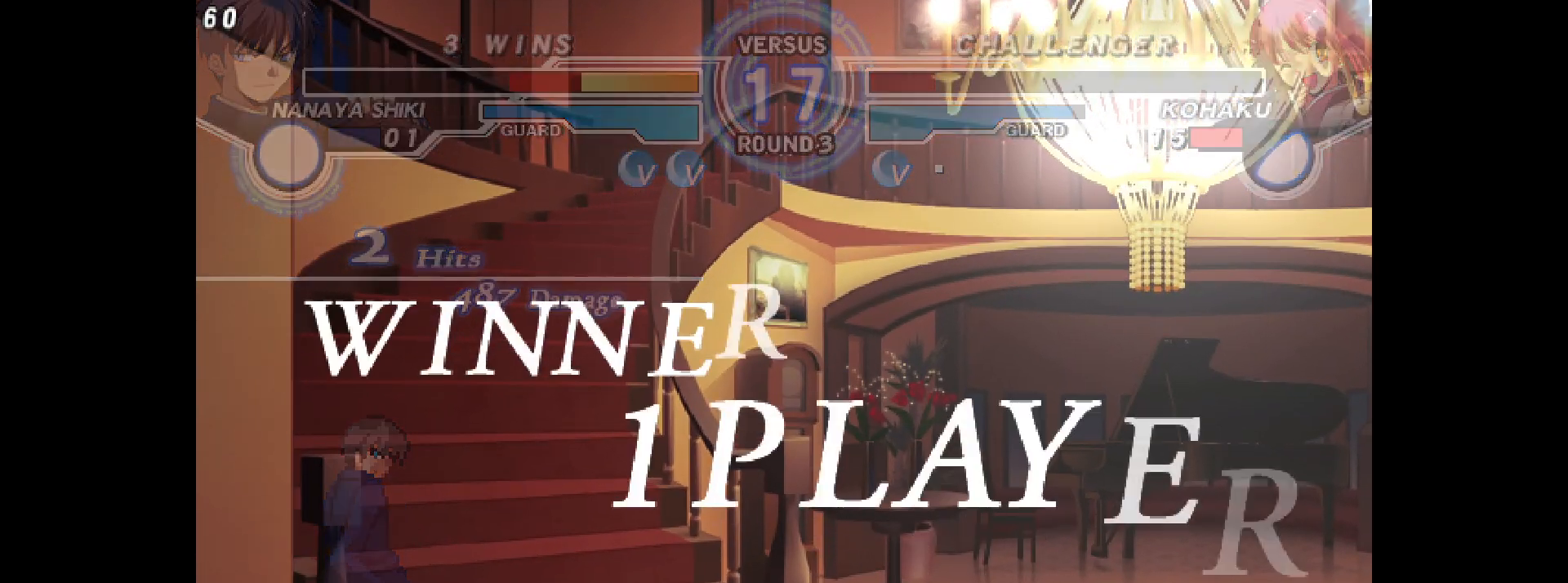
{"buttons": [], "events": [[67, "L2", "up"], [183, "L2", "down"], [283, "L2", "up"], [417, "L2", "down"], [483, "L2", "up"]]}
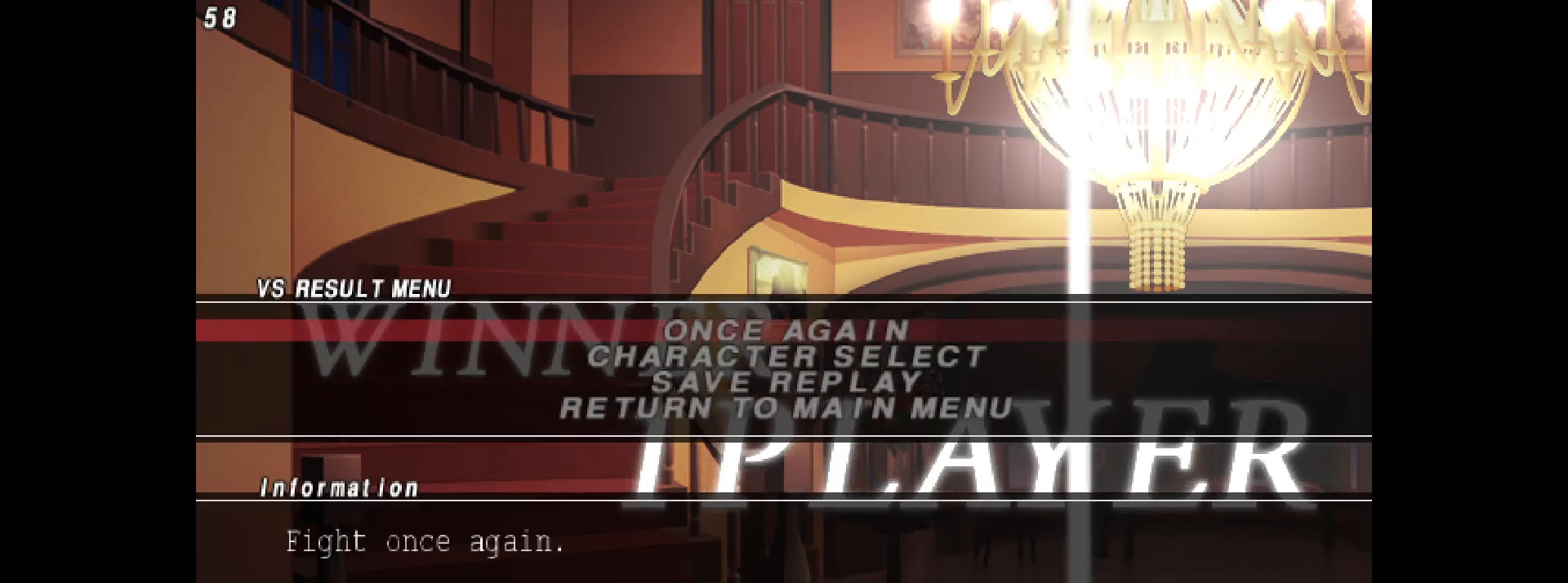
{"buttons": ["L2"], "events": [[117, "L2", "down"], [167, "L2", "up"], [300, "L2", "down"], [383, "L2", "up"], [483, "L2", "down"]]}
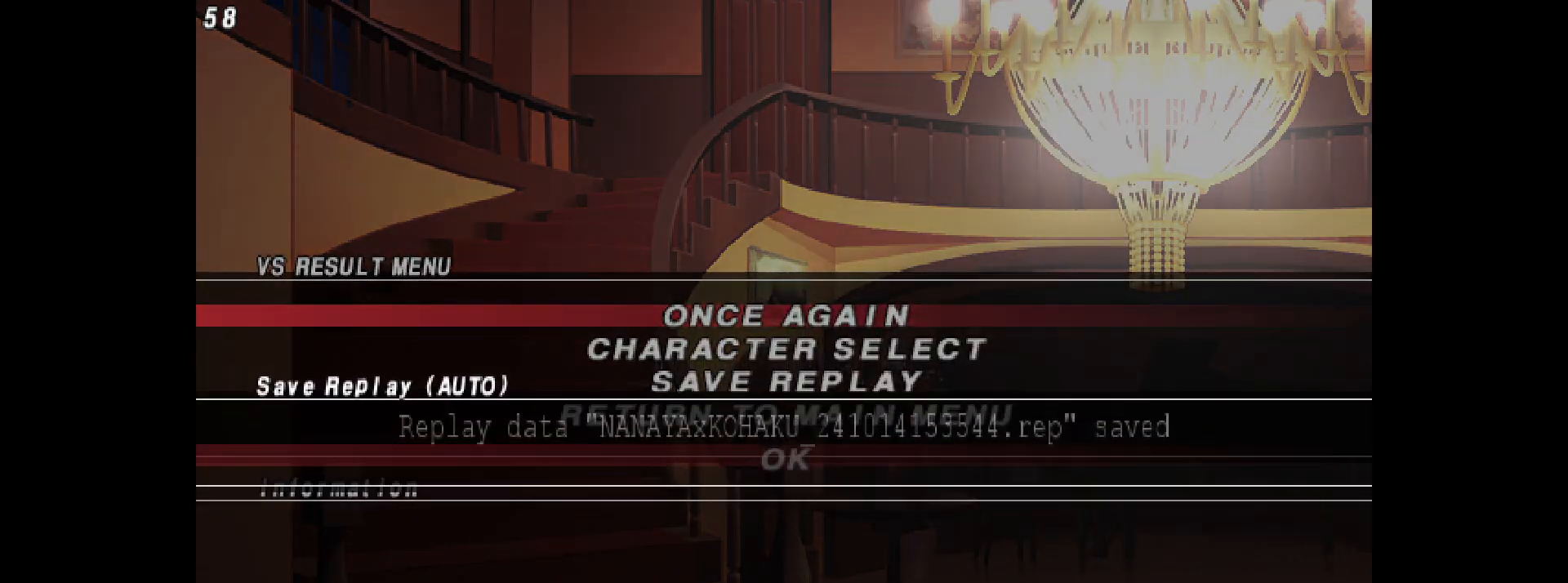
{"buttons": ["L2"], "events": [[50, "L2", "up"], [150, "L2", "down"], [233, "L2", "up"], [317, "L2", "down"], [400, "L2", "up"], [483, "L2", "down"]]}
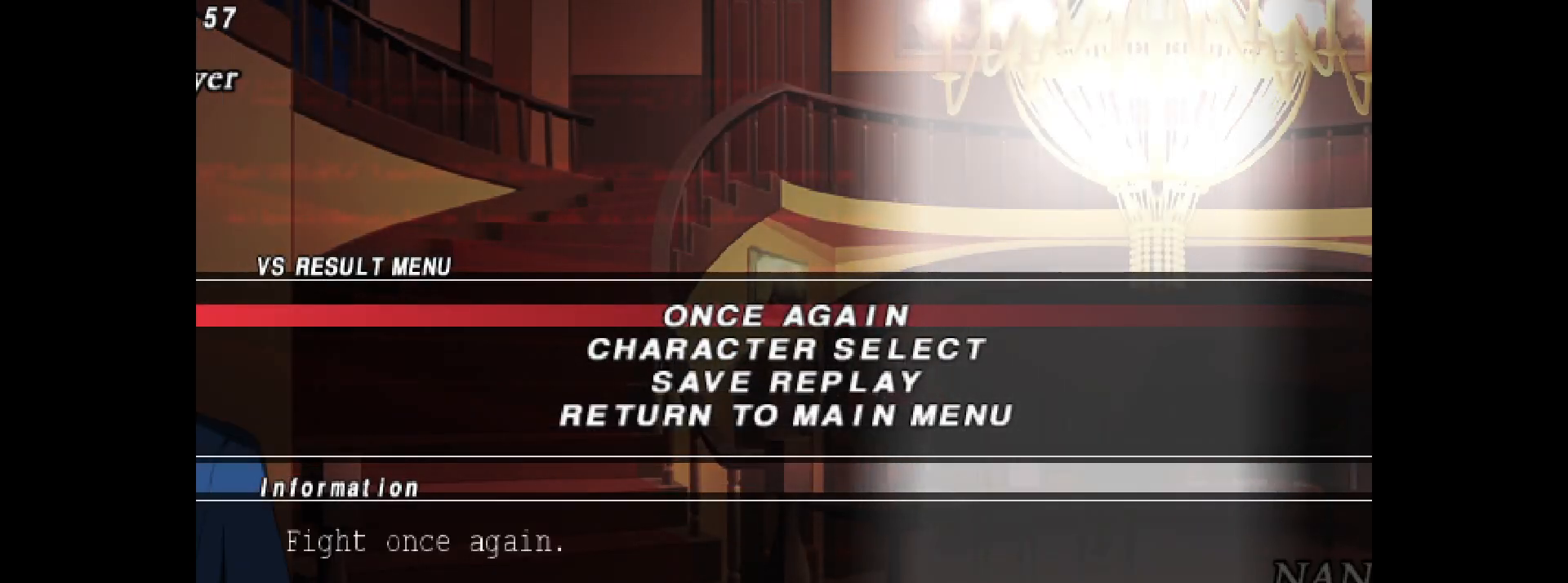
{"buttons": [], "events": [[67, "L2", "up"], [167, "L2", "down"], [250, "L2", "up"], [350, "L2", "down"], [417, "L2", "up"]]}